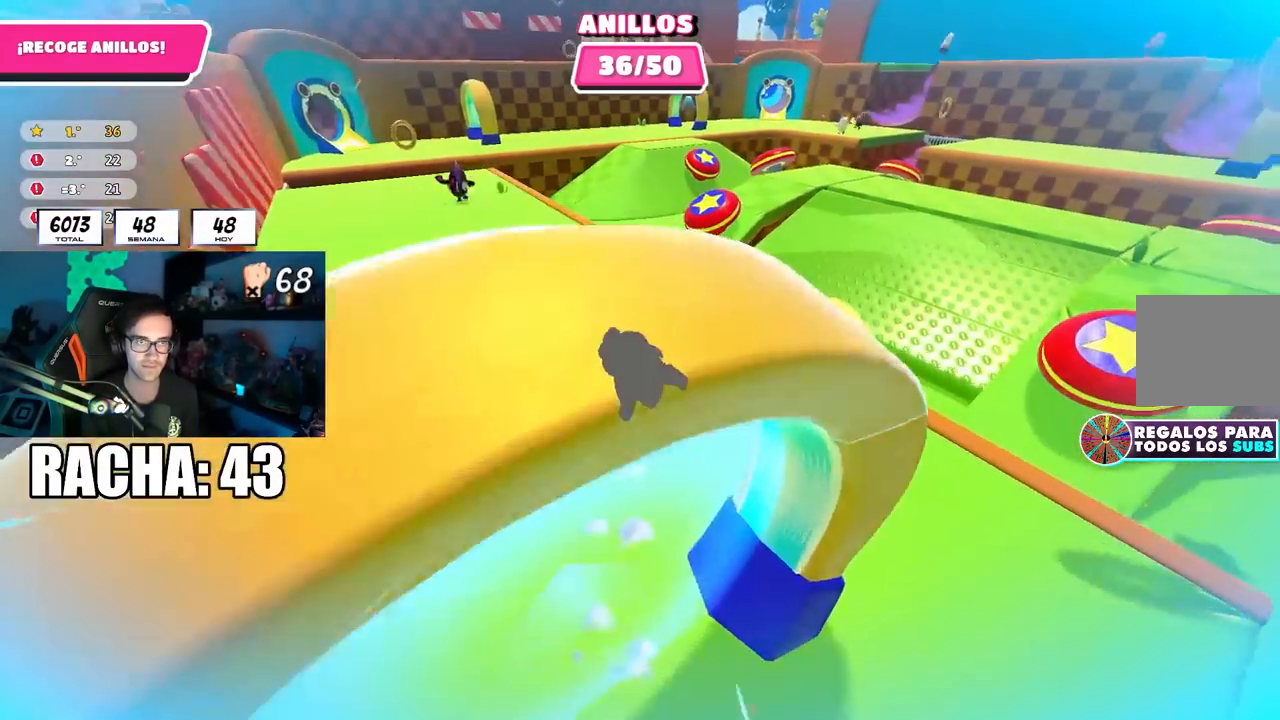
Gameplay with a controller (PlayStation layout); each line is a JSON object with the inputs held at the frame after it. "events" lists button and stick changes between this image and that frame as [ms after this image, input, new state], when the widget could be followed in between.
{"buttons": [], "left_stick": "up", "right_stick": "center", "events": [[233, "CROSS", "down"], [383, "CROSS", "up"]]}
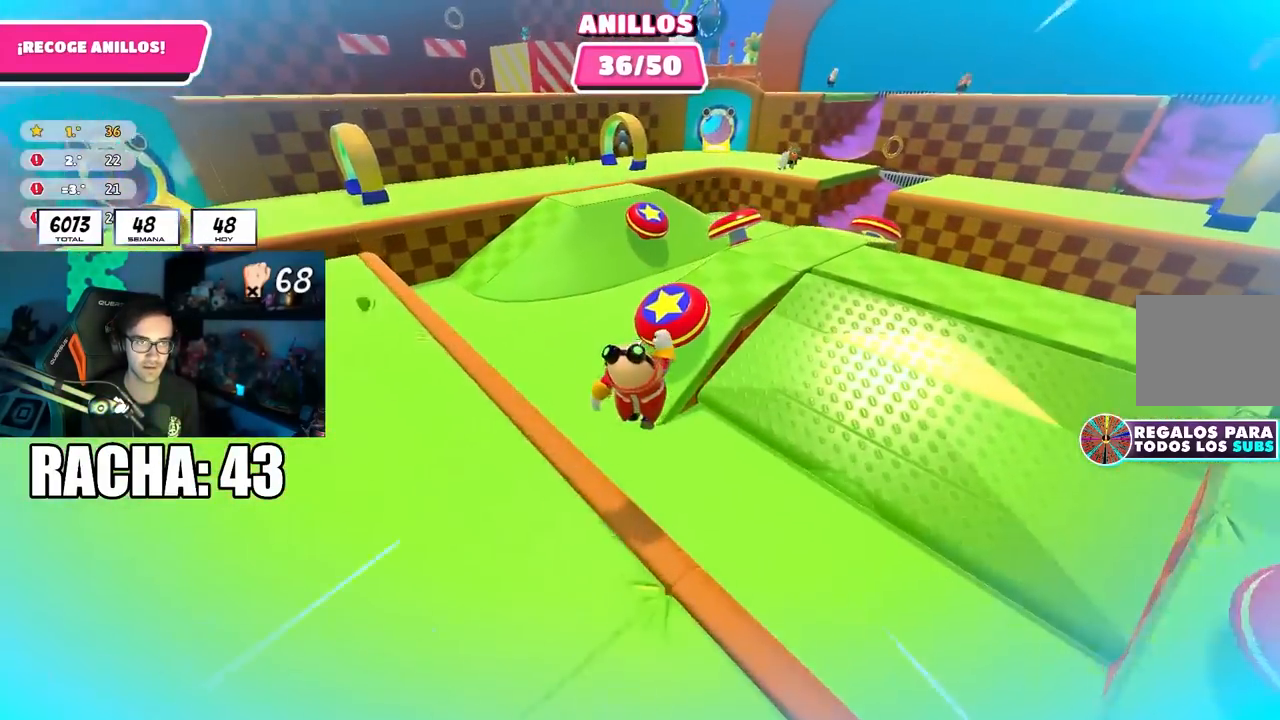
{"buttons": [], "left_stick": "up-left", "right_stick": "left", "events": [[50, "SQUARE", "down"], [217, "SQUARE", "up"], [333, "right_stick", "left"], [383, "left_stick", "up-left"]]}
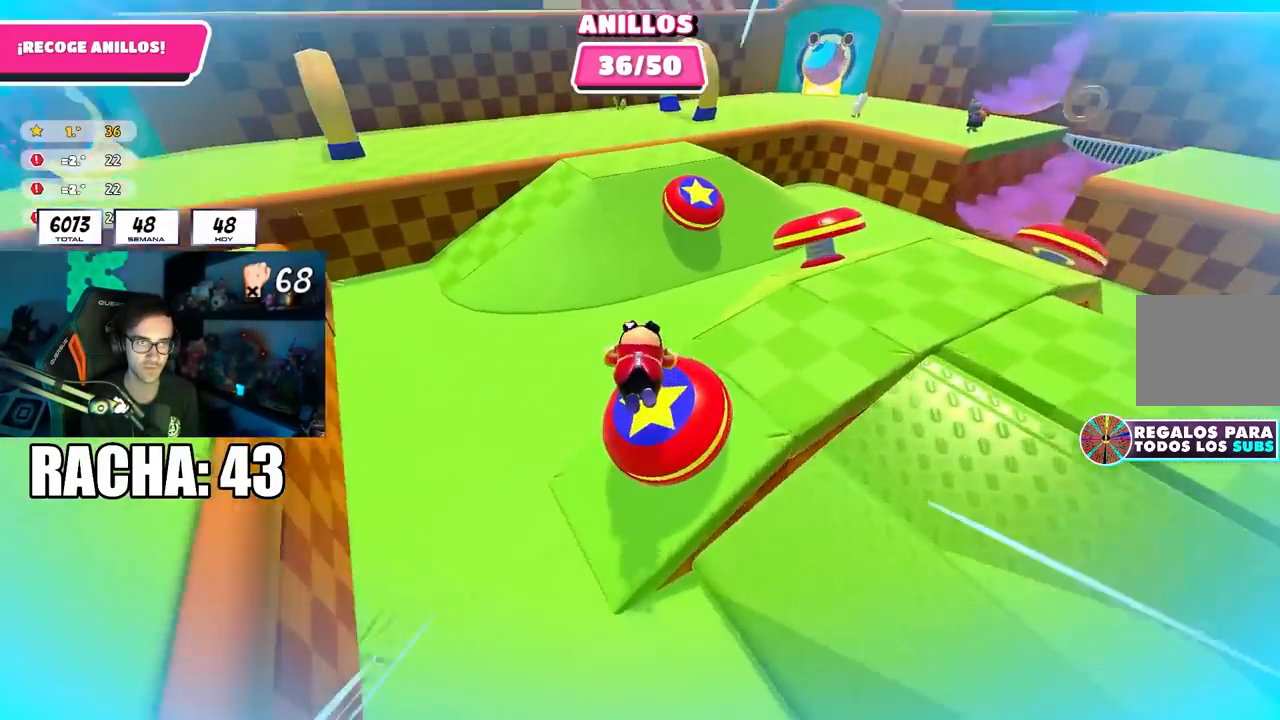
{"buttons": [], "left_stick": "up", "right_stick": "center", "events": [[400, "right_stick", "center"], [483, "left_stick", "up"]]}
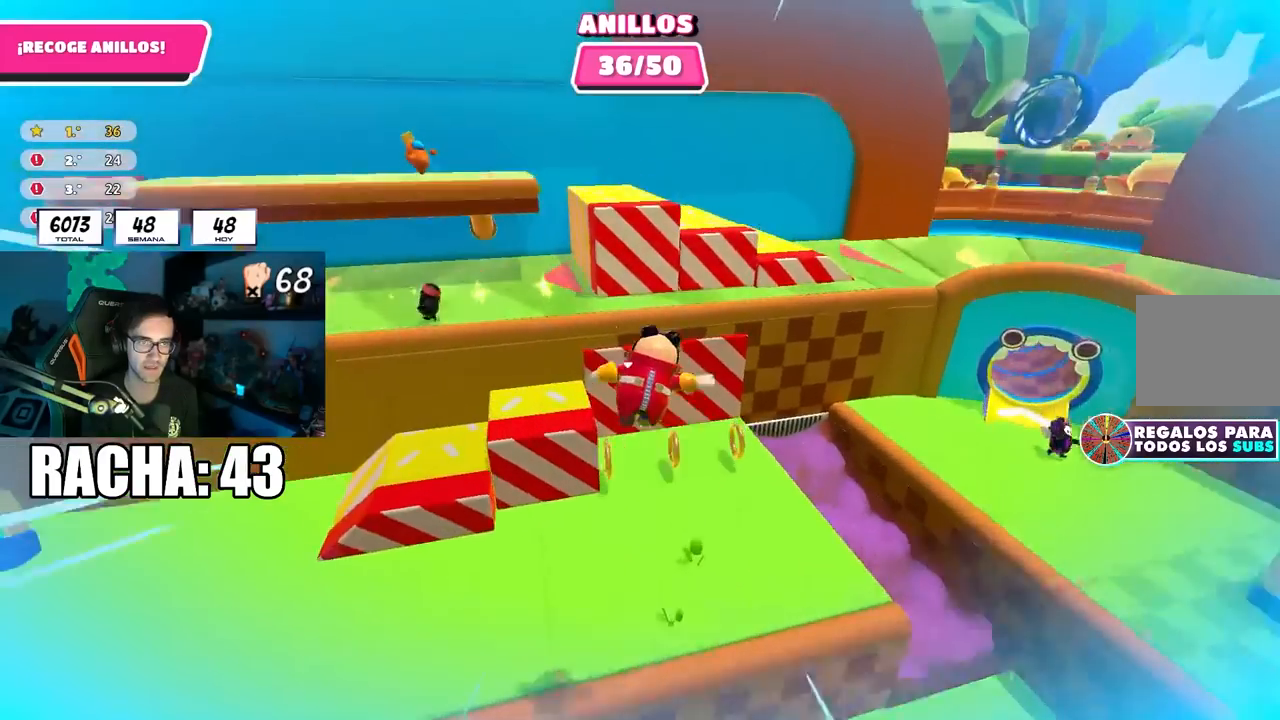
{"buttons": [], "left_stick": "up", "right_stick": "center", "events": [[100, "right_stick", "up"], [183, "right_stick", "center"]]}
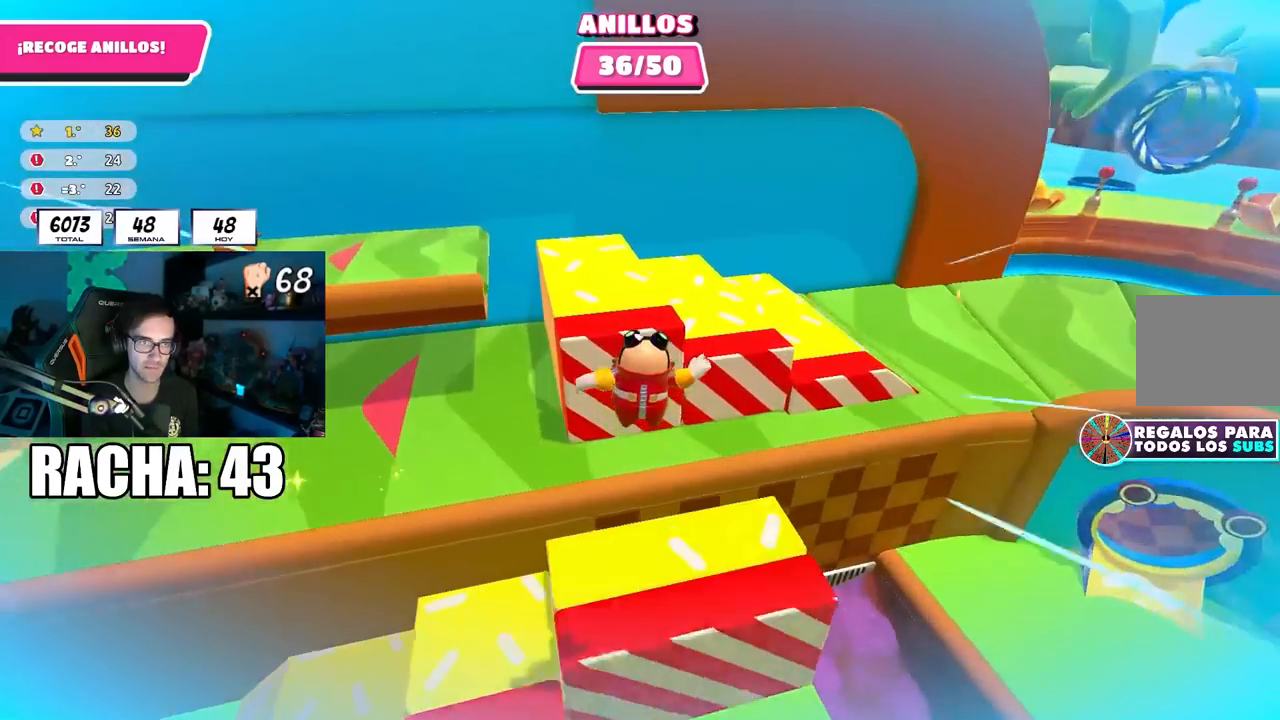
{"buttons": [], "left_stick": "up-left", "right_stick": "left", "events": [[50, "SQUARE", "down"], [100, "left_stick", "up-left"], [250, "SQUARE", "up"], [333, "right_stick", "left"]]}
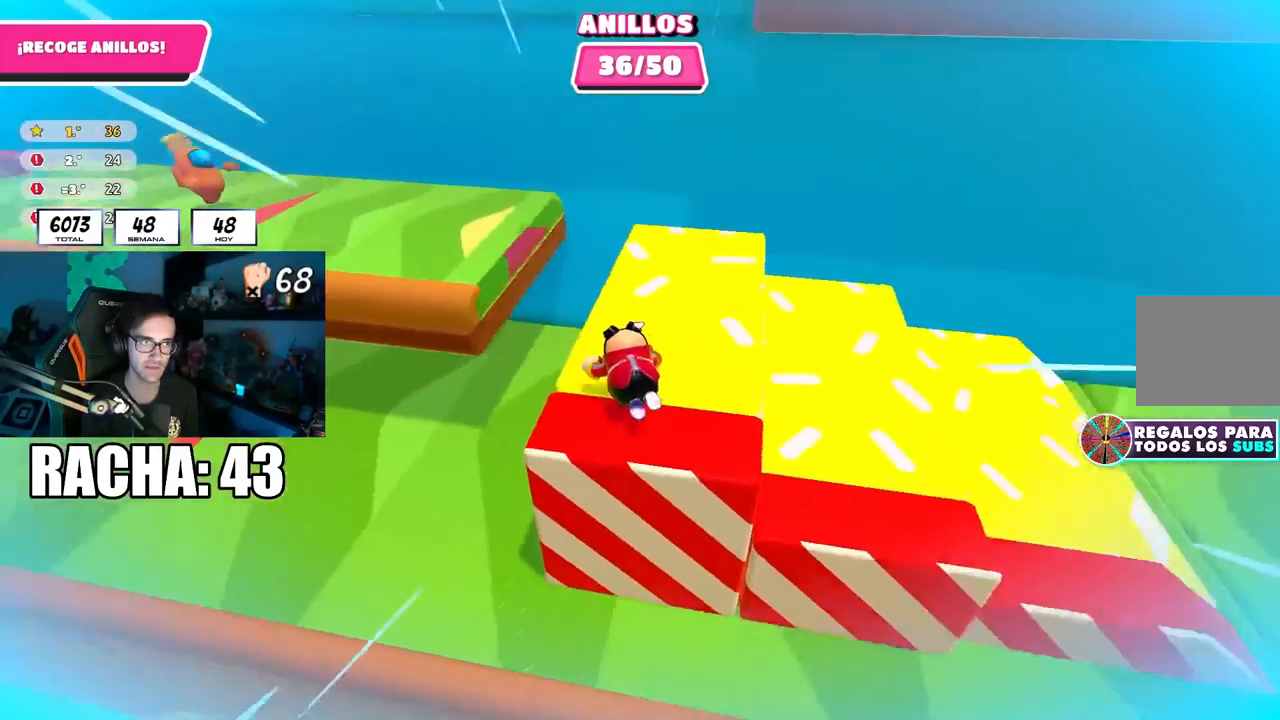
{"buttons": [], "left_stick": "center", "right_stick": "center", "events": [[133, "left_stick", "center"], [183, "right_stick", "up-left"], [300, "right_stick", "center"], [367, "left_stick", "down-left"], [483, "left_stick", "center"]]}
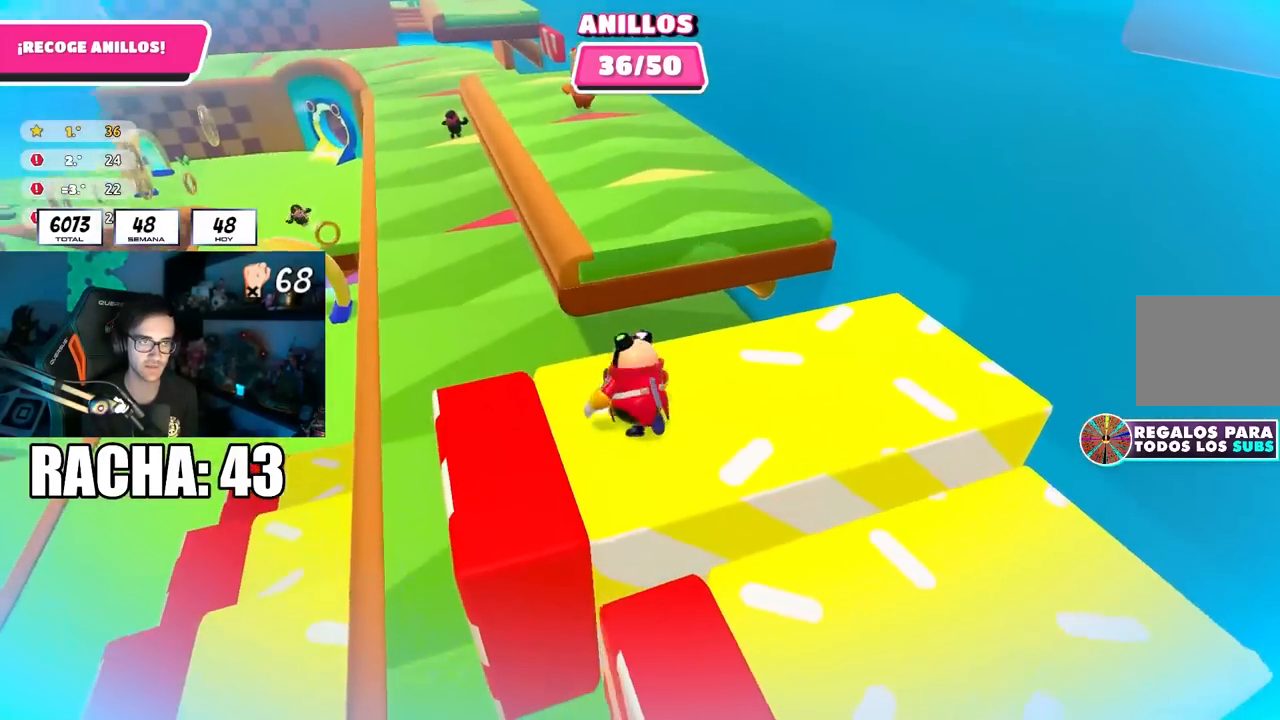
{"buttons": [], "left_stick": "left", "right_stick": "center", "events": [[150, "left_stick", "down-left"], [217, "left_stick", "center"], [367, "left_stick", "left"]]}
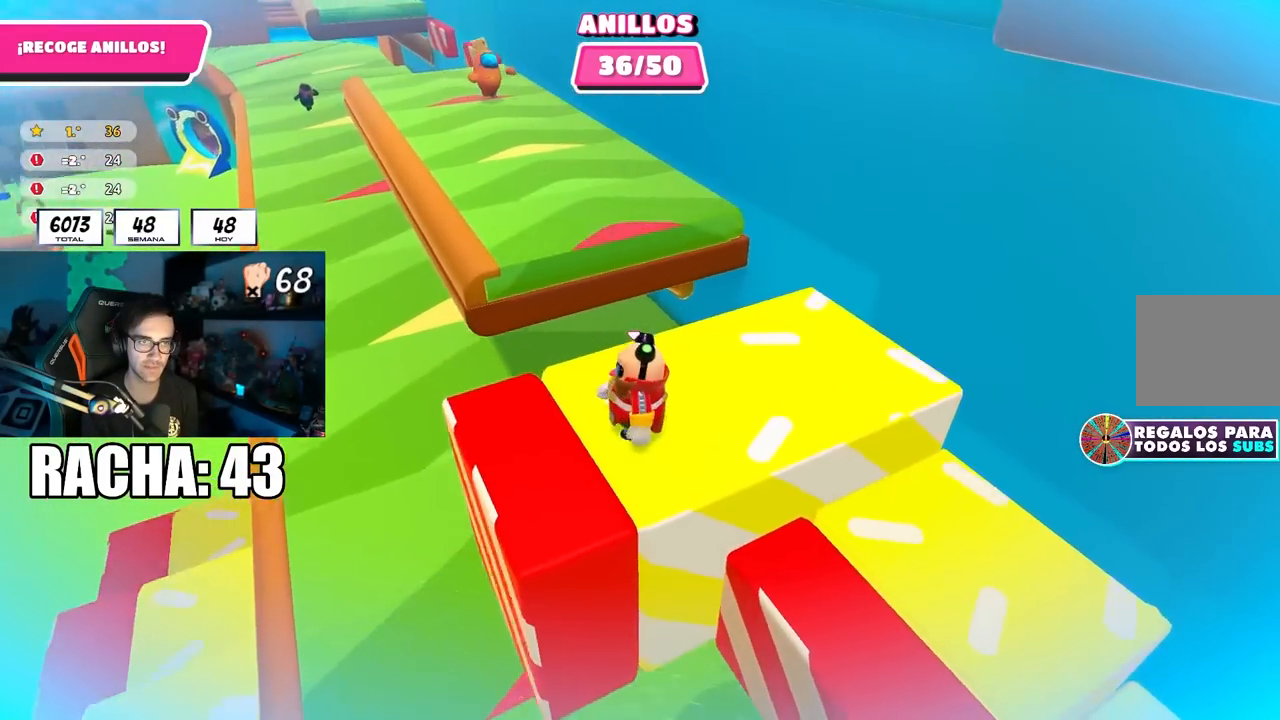
{"buttons": ["CROSS"], "left_stick": "up-left", "right_stick": "center", "events": [[83, "right_stick", "left"], [100, "left_stick", "up-left"], [217, "right_stick", "center"], [400, "CROSS", "down"]]}
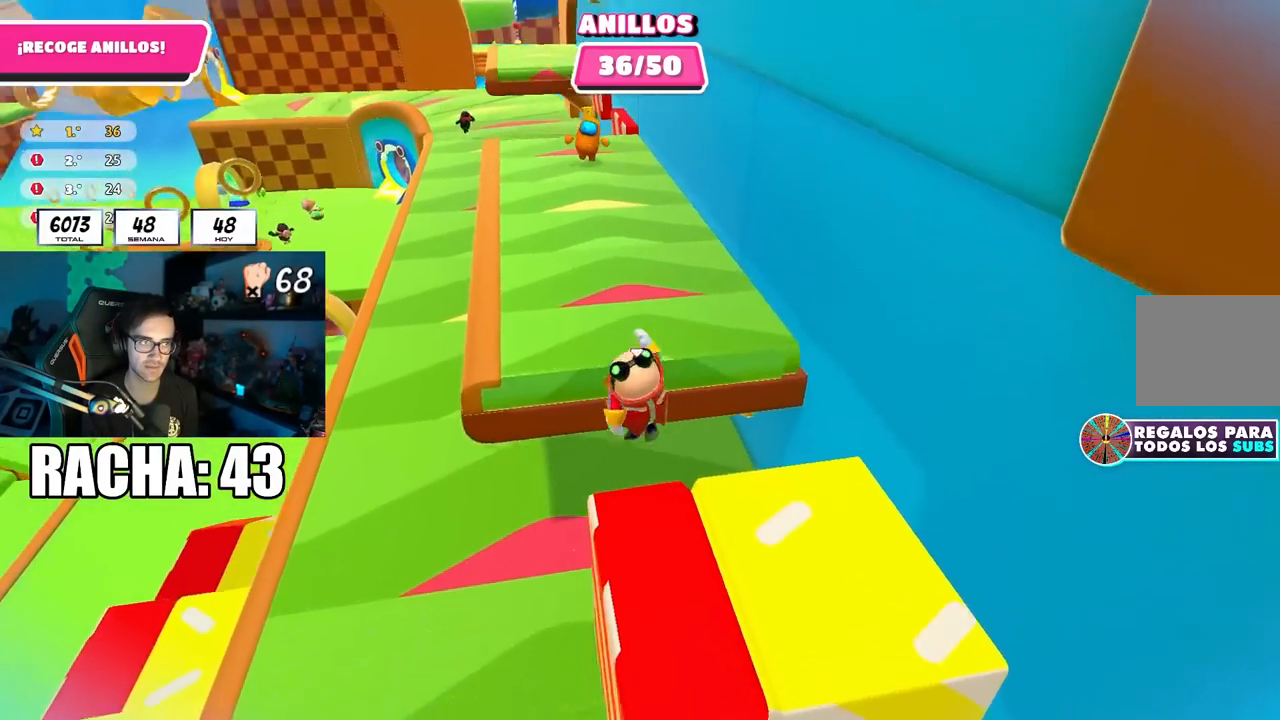
{"buttons": [], "left_stick": "down", "right_stick": "center", "events": [[50, "CROSS", "up"], [167, "R1", "down"], [200, "left_stick", "down-left"], [267, "left_stick", "down"], [283, "R1", "up"]]}
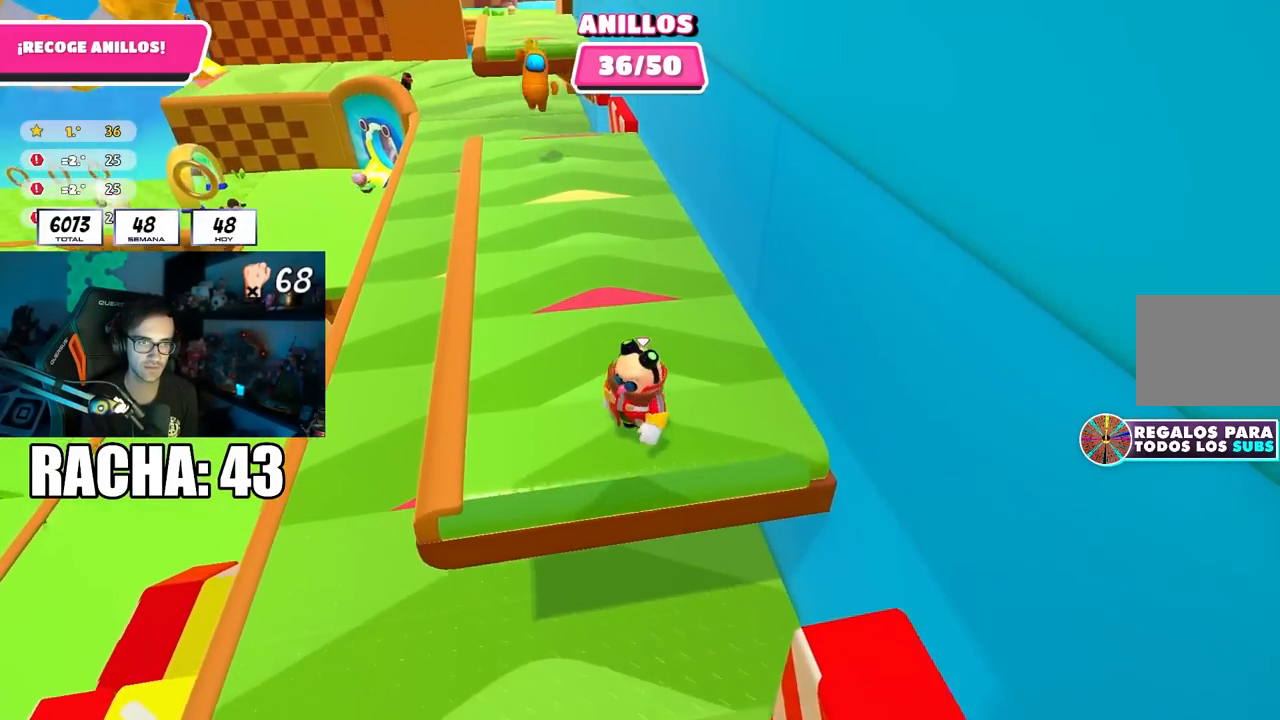
{"buttons": [], "left_stick": "down", "right_stick": "center", "events": [[67, "CROSS", "down"], [283, "CROSS", "up"]]}
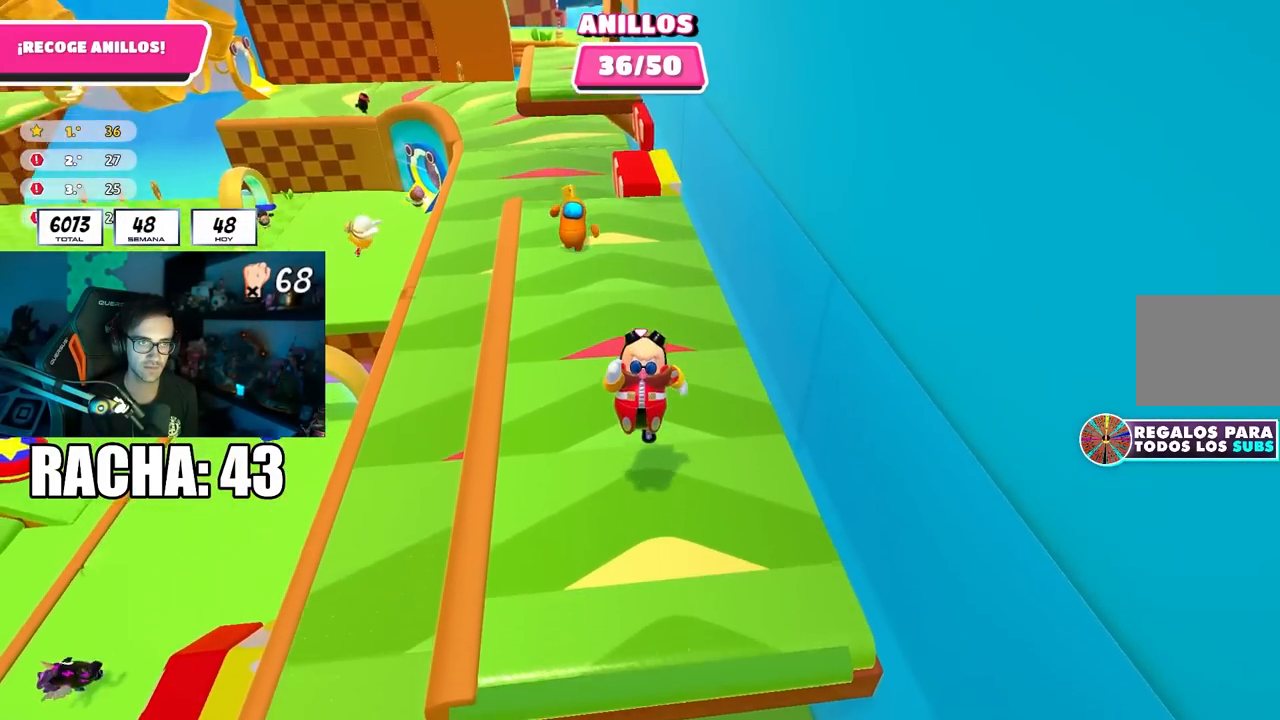
{"buttons": ["CROSS"], "left_stick": "down", "right_stick": "center", "events": [[267, "CROSS", "down"]]}
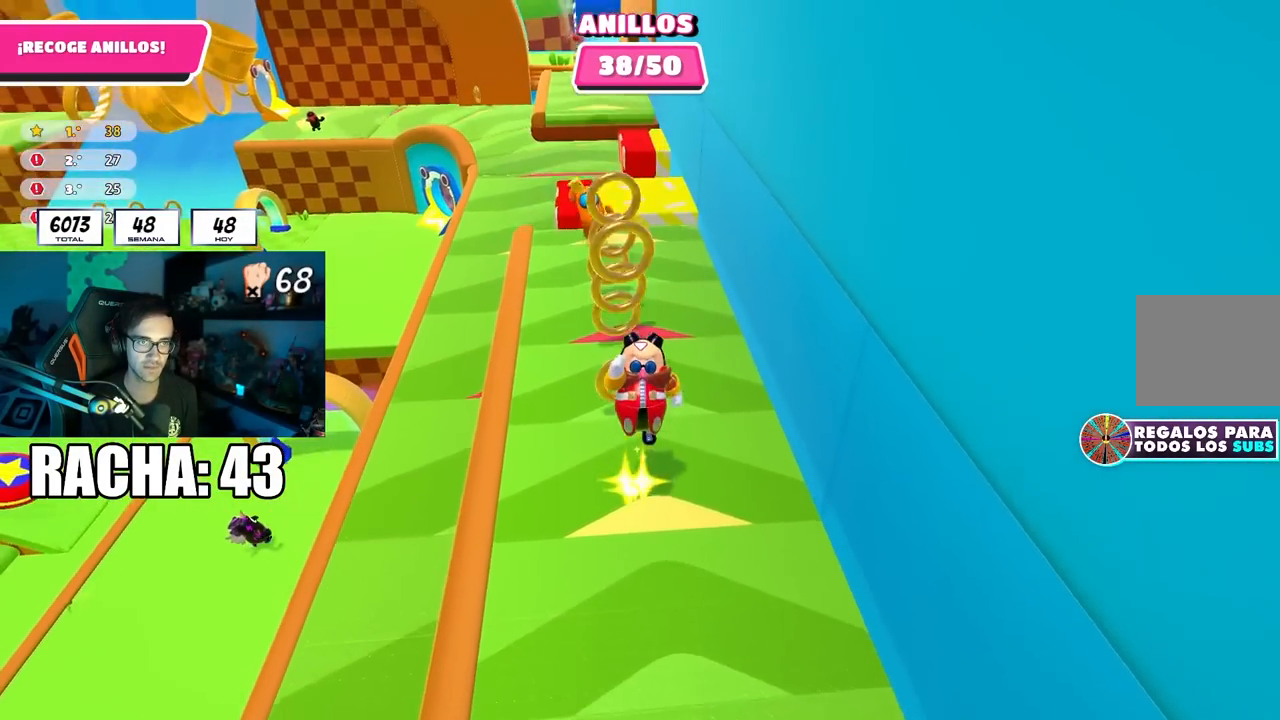
{"buttons": ["CROSS"], "left_stick": "up", "right_stick": "center", "events": [[83, "CROSS", "up"], [133, "left_stick", "center"], [200, "left_stick", "up"], [417, "CROSS", "down"]]}
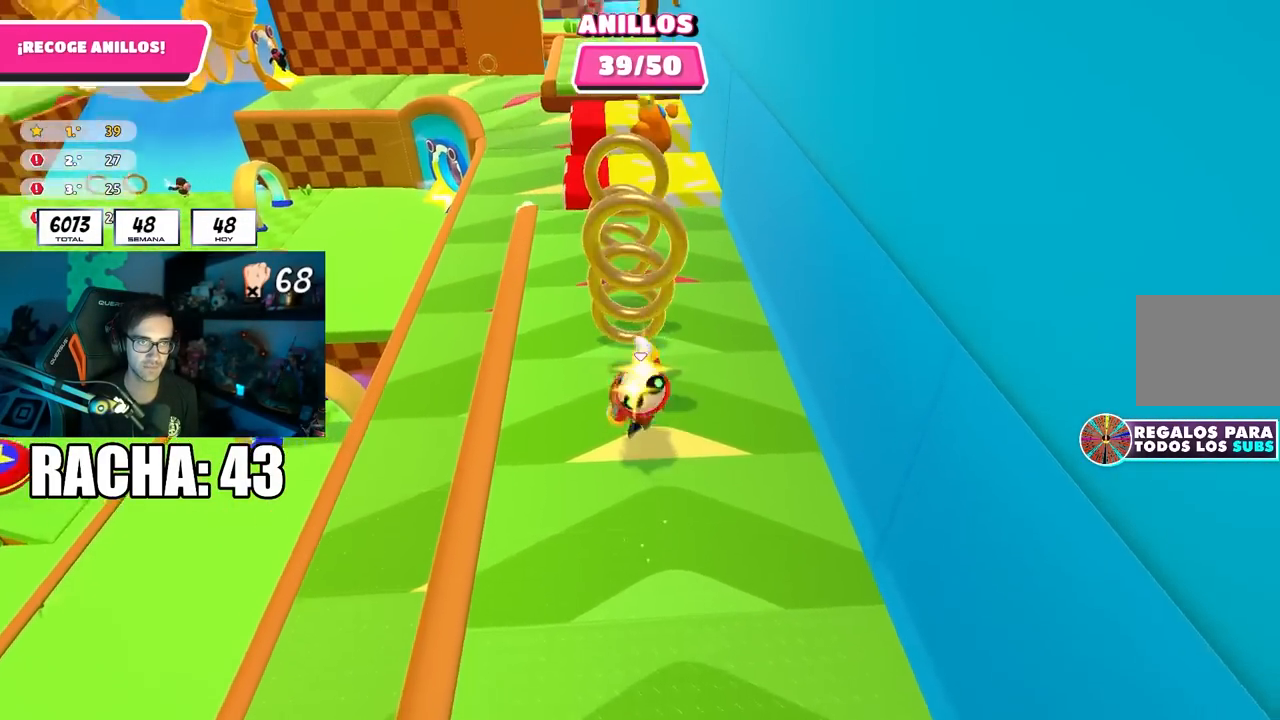
{"buttons": [], "left_stick": "up-right", "right_stick": "down", "events": [[50, "CROSS", "up"], [133, "left_stick", "right"], [200, "right_stick", "up"], [300, "left_stick", "left"], [300, "right_stick", "center"], [400, "right_stick", "down"], [483, "left_stick", "up-right"]]}
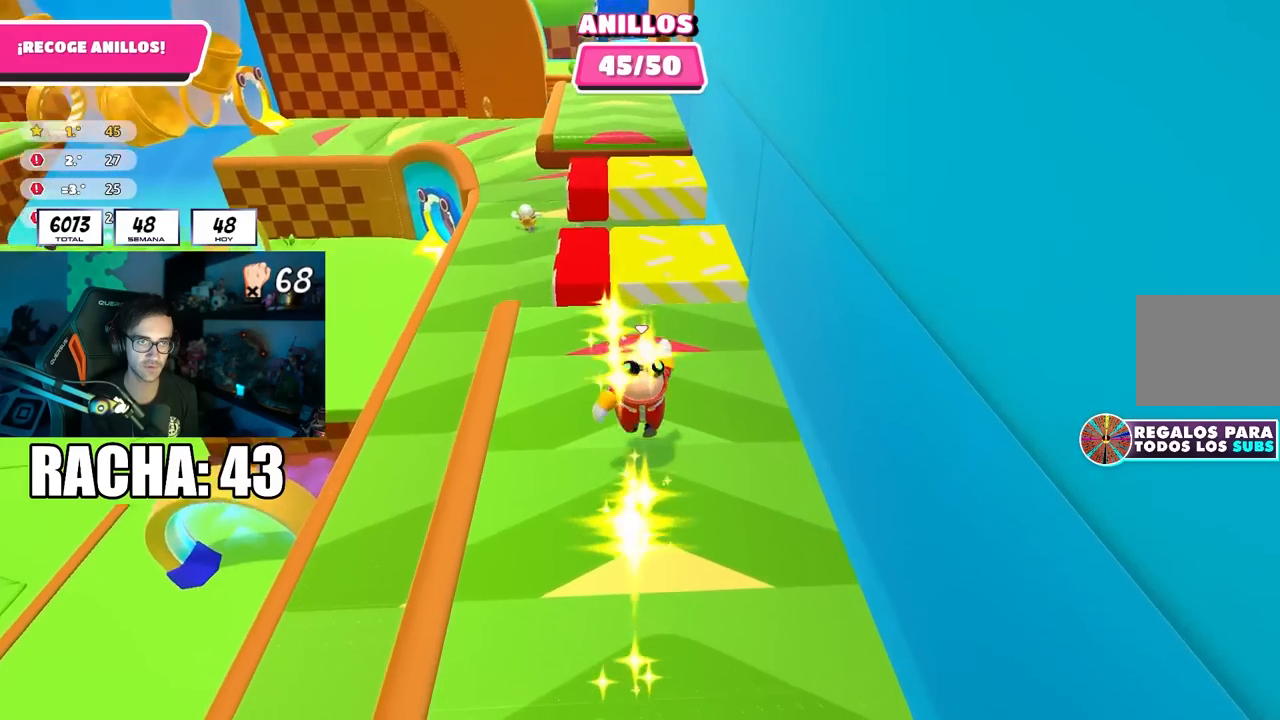
{"buttons": [], "left_stick": "down-right", "right_stick": "center", "events": [[17, "right_stick", "center"], [100, "left_stick", "up"], [167, "CROSS", "down"], [317, "CROSS", "up"], [350, "left_stick", "left"], [467, "left_stick", "down-right"]]}
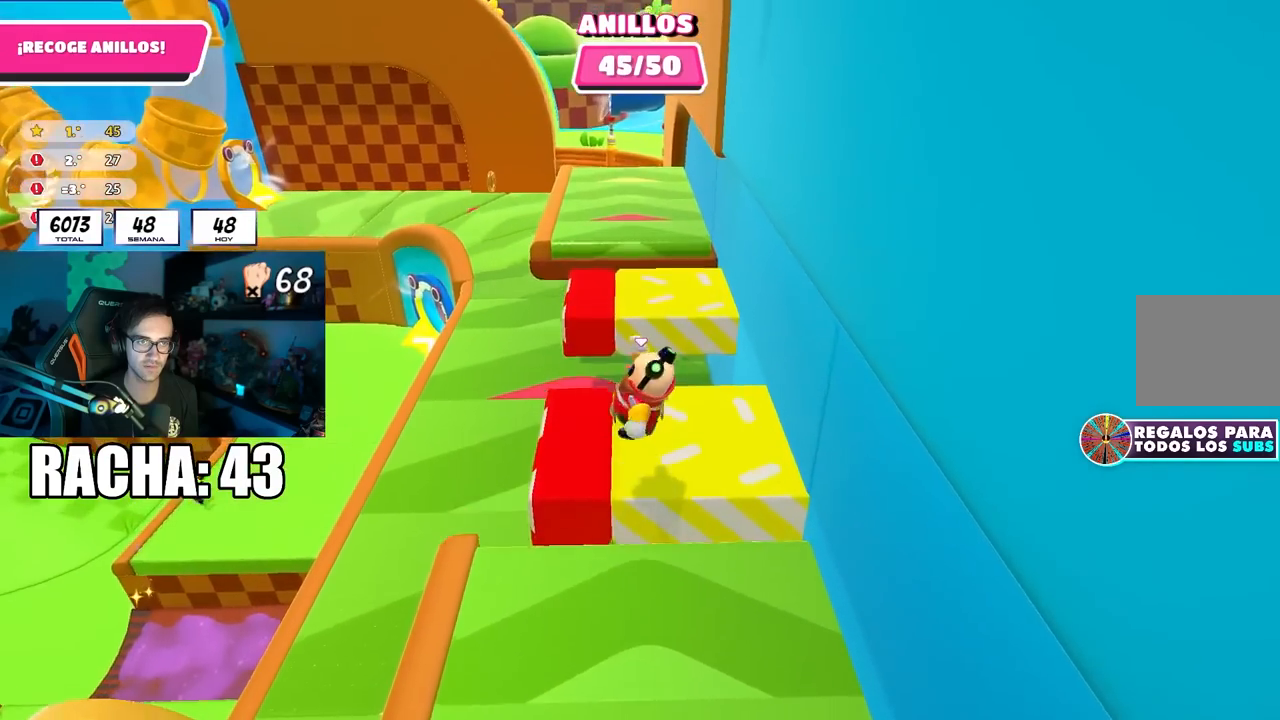
{"buttons": ["CROSS"], "left_stick": "up", "right_stick": "center", "events": [[100, "left_stick", "up-left"], [150, "right_stick", "down"], [183, "left_stick", "up"], [300, "right_stick", "center"], [483, "CROSS", "down"]]}
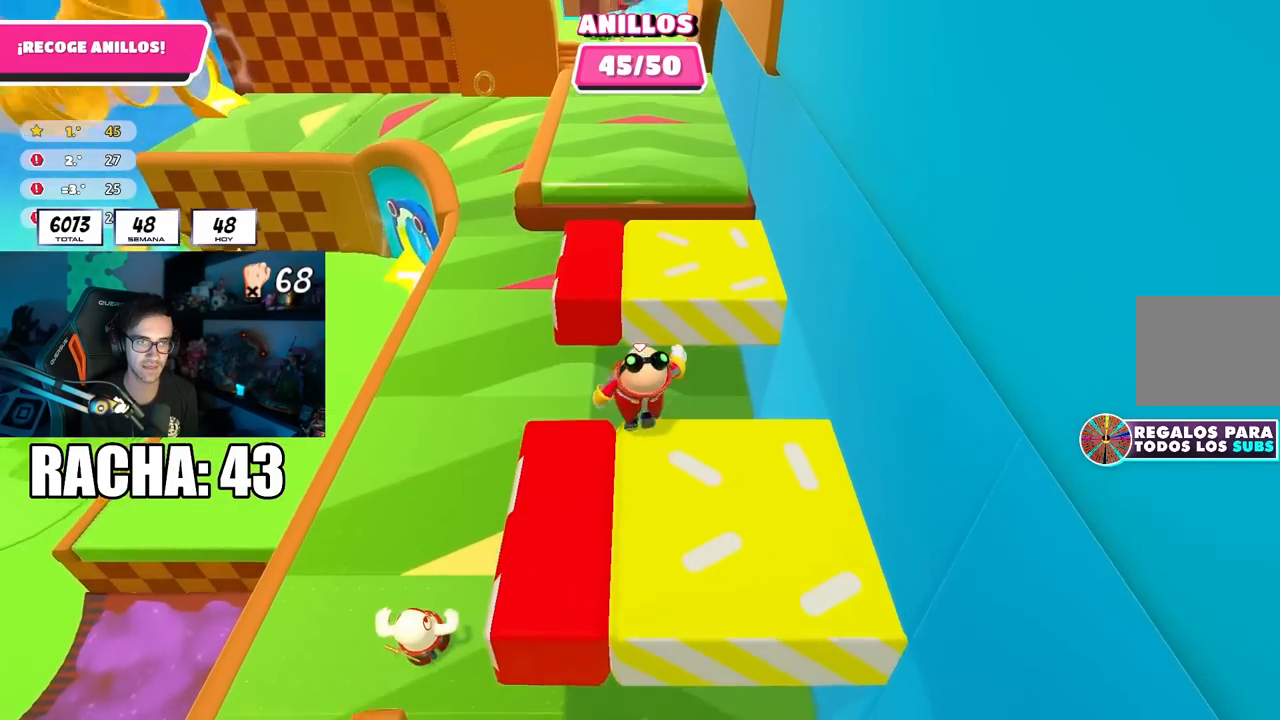
{"buttons": [], "left_stick": "up", "right_stick": "center", "events": [[200, "CROSS", "up"], [367, "right_stick", "up"], [483, "right_stick", "center"]]}
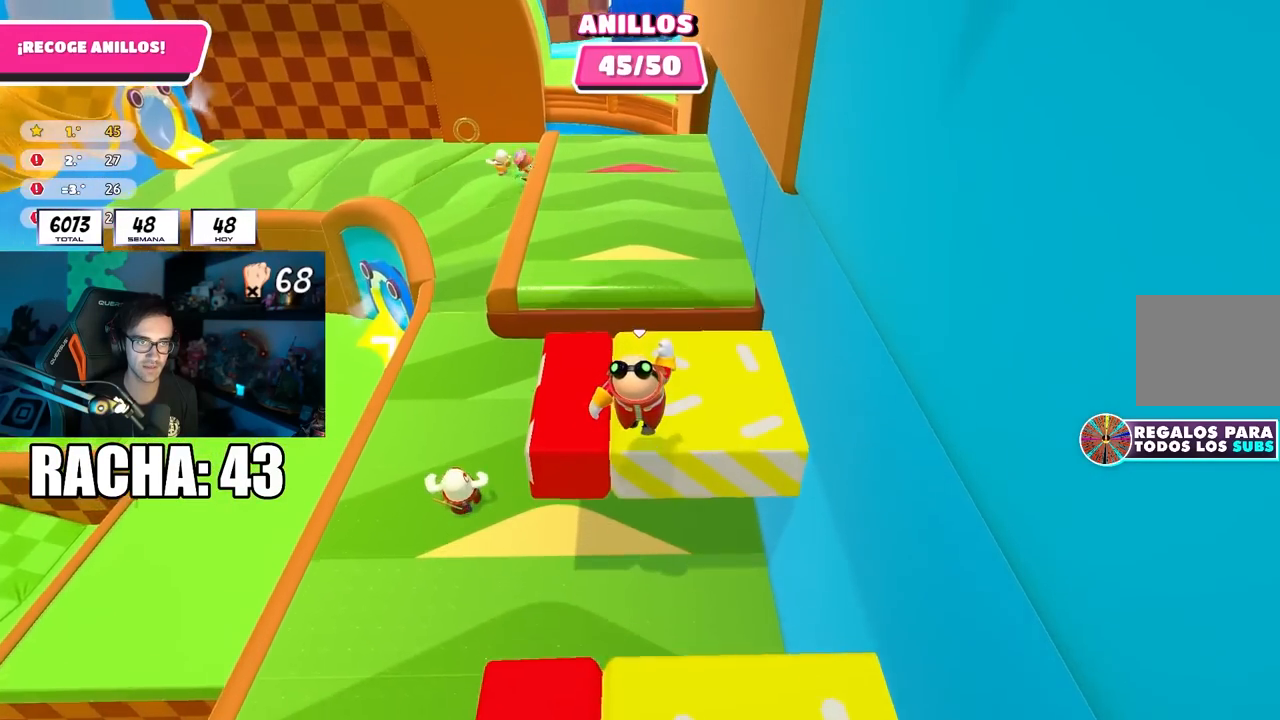
{"buttons": [], "left_stick": "up", "right_stick": "center", "events": [[233, "CROSS", "down"], [433, "CROSS", "up"]]}
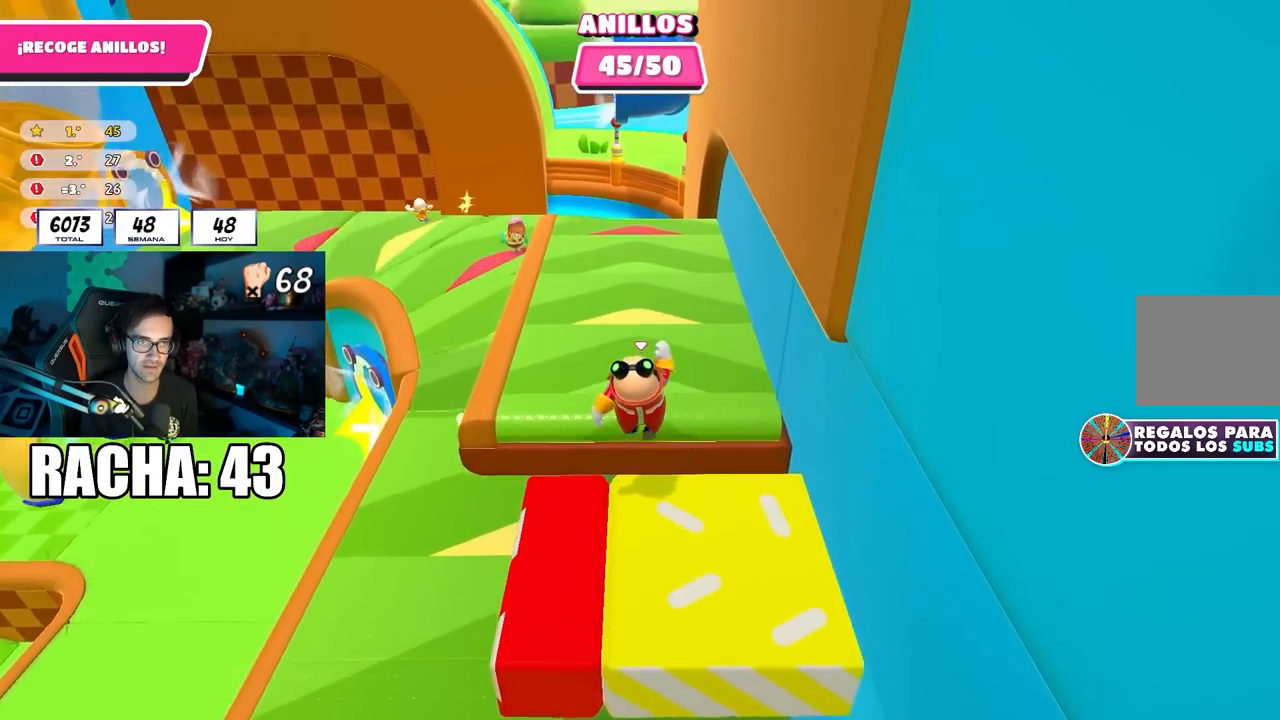
{"buttons": ["CROSS"], "left_stick": "down", "right_stick": "center", "events": [[100, "left_stick", "right"], [150, "left_stick", "down"], [400, "CROSS", "down"]]}
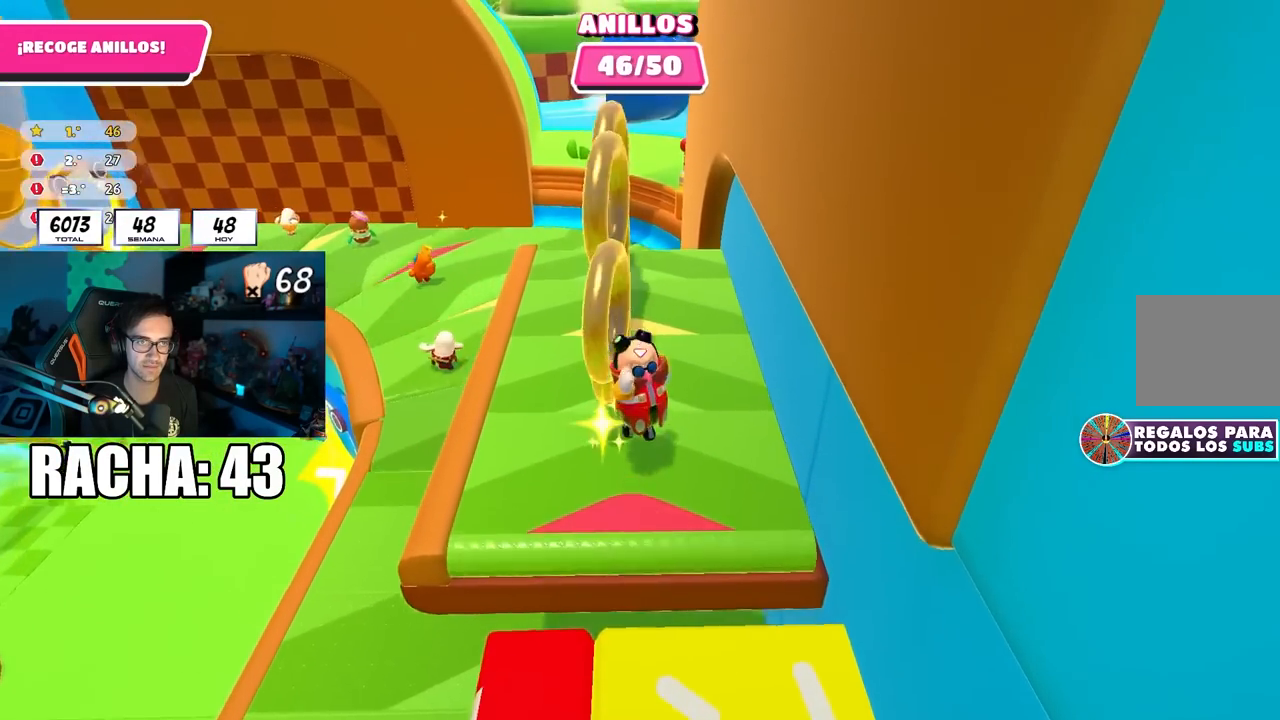
{"buttons": [], "left_stick": "up", "right_stick": "center", "events": [[267, "CROSS", "up"], [267, "left_stick", "left"], [467, "left_stick", "up"]]}
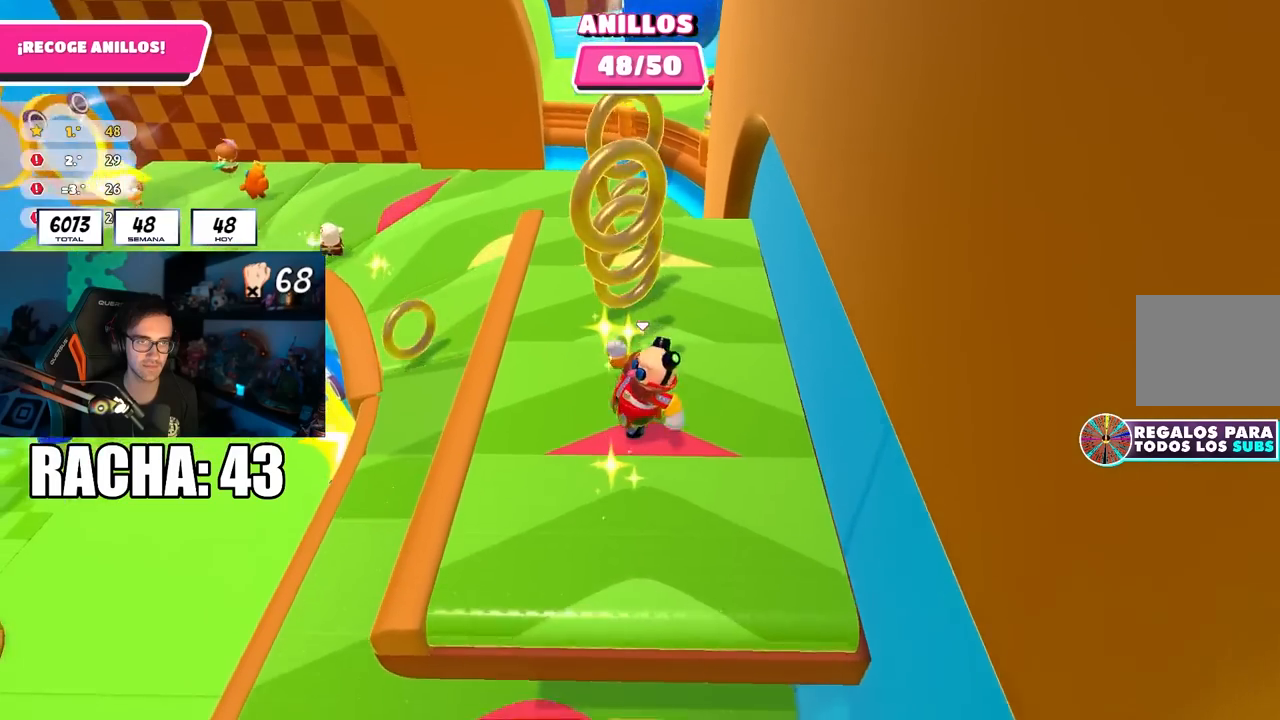
{"buttons": [], "left_stick": "up-left", "right_stick": "center", "events": [[17, "CROSS", "down"], [67, "left_stick", "up-right"], [150, "CROSS", "up"], [183, "left_stick", "up"], [317, "left_stick", "up-left"]]}
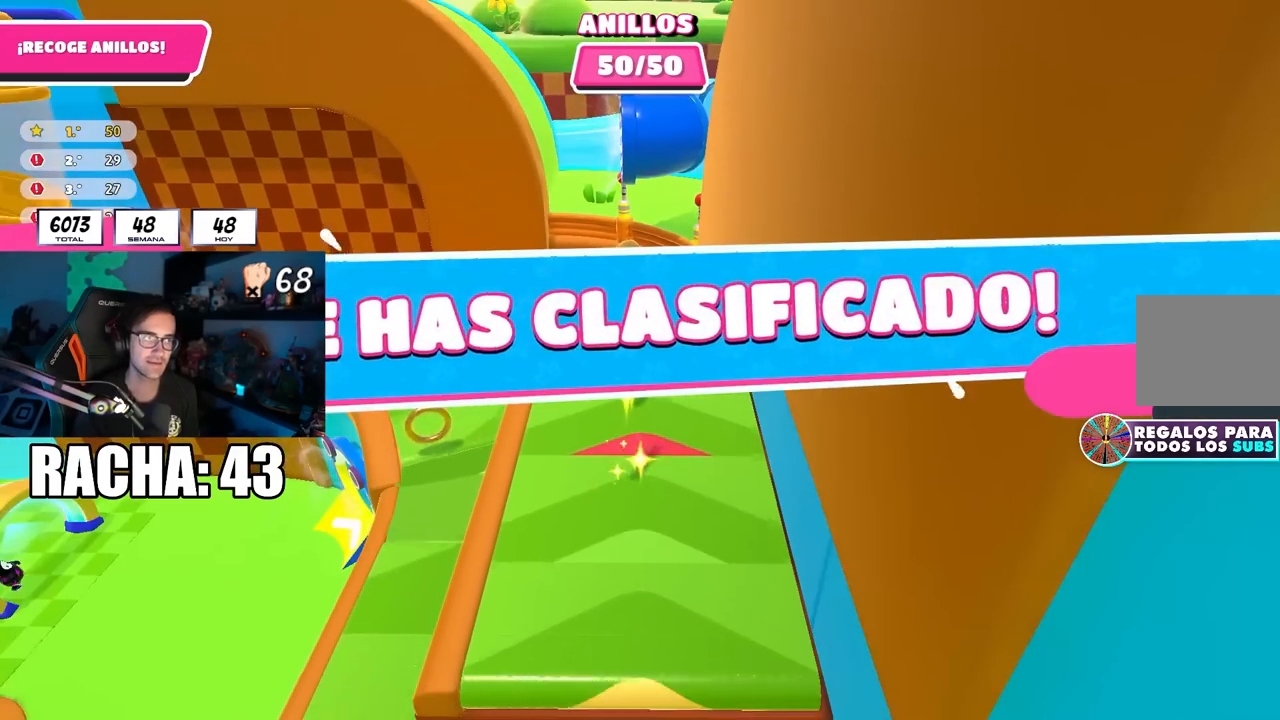
{"buttons": [], "left_stick": "center", "right_stick": "center", "events": [[83, "left_stick", "center"]]}
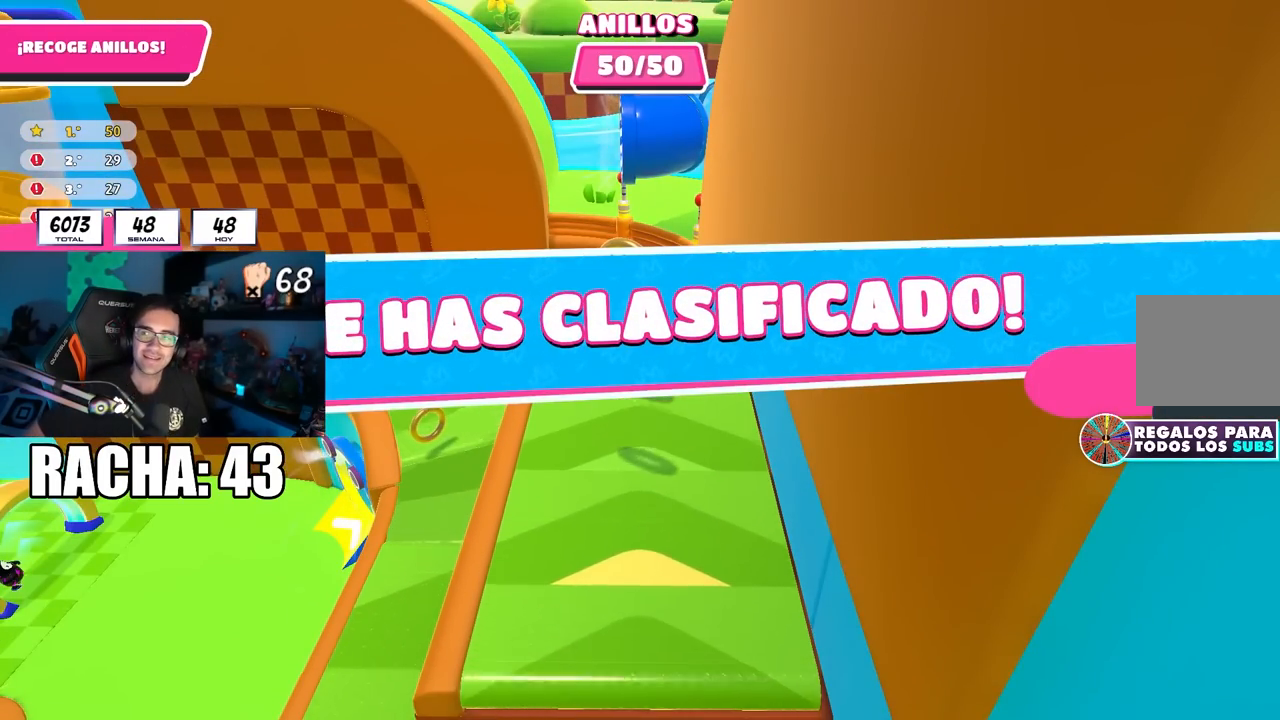
{"buttons": [], "left_stick": "center", "right_stick": "center", "events": []}
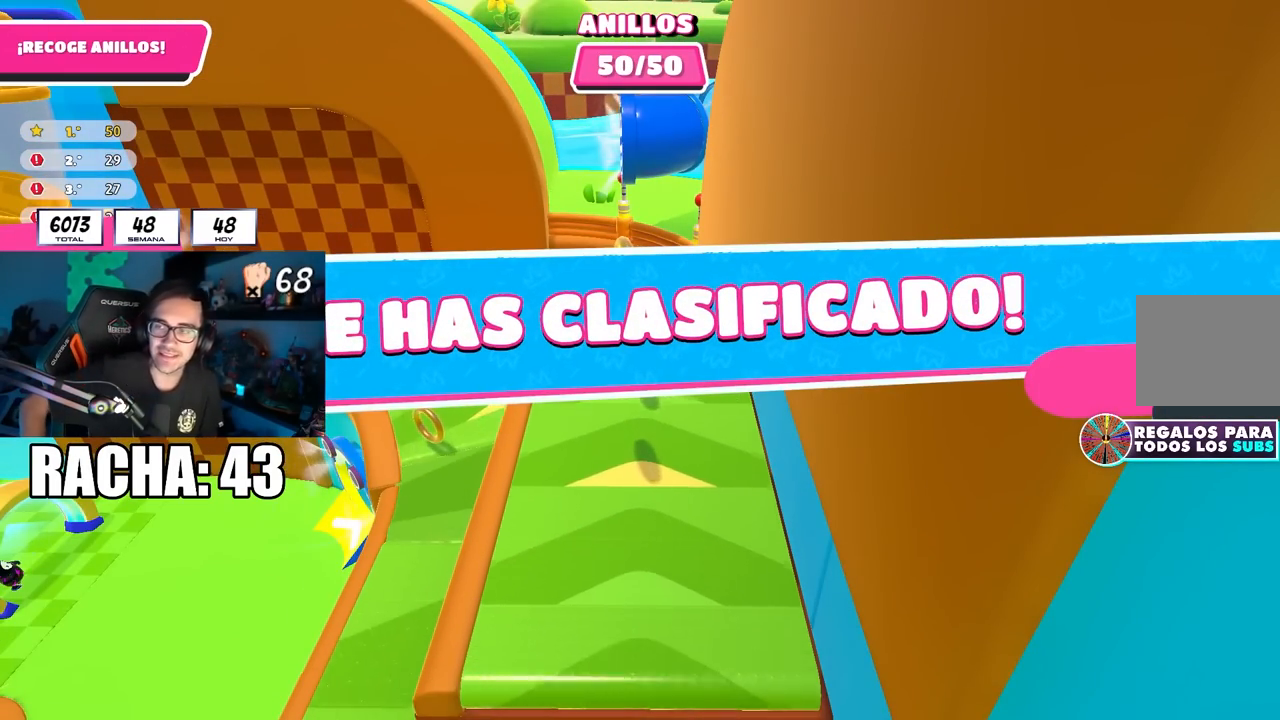
{"buttons": [], "left_stick": "center", "right_stick": "center", "events": []}
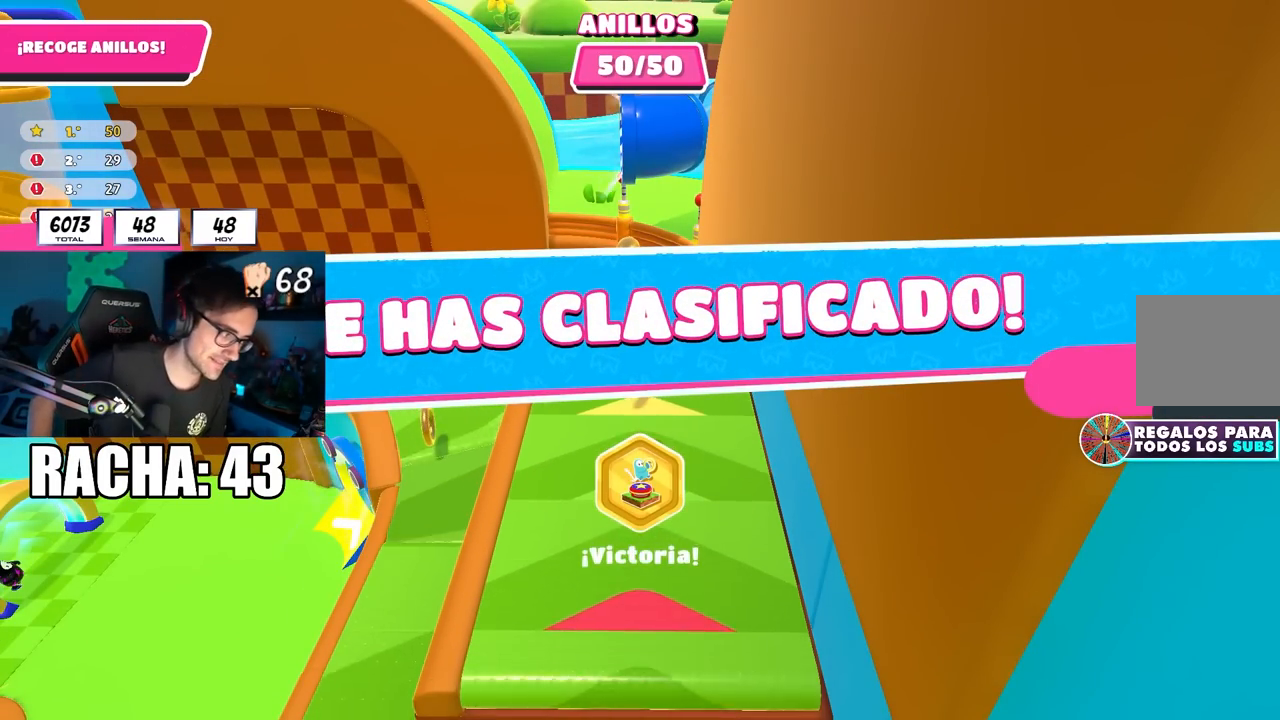
{"buttons": [], "left_stick": "center", "right_stick": "center", "events": []}
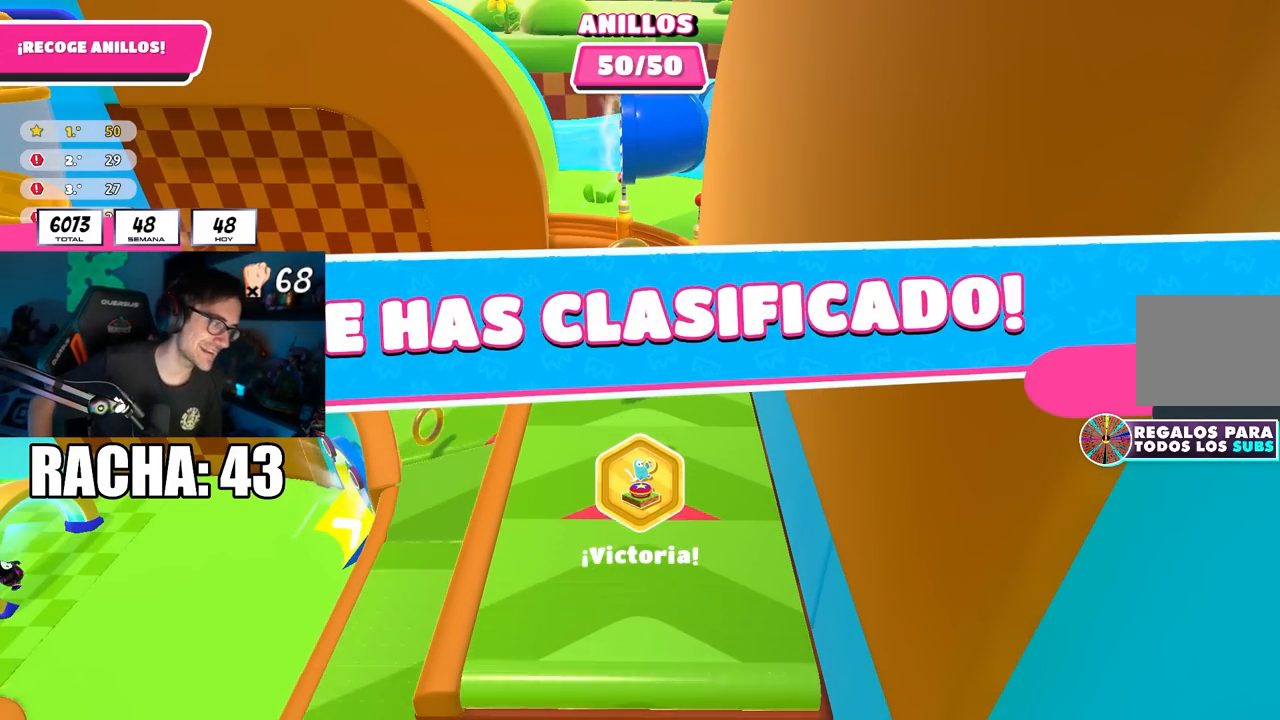
{"buttons": [], "left_stick": "center", "right_stick": "center", "events": []}
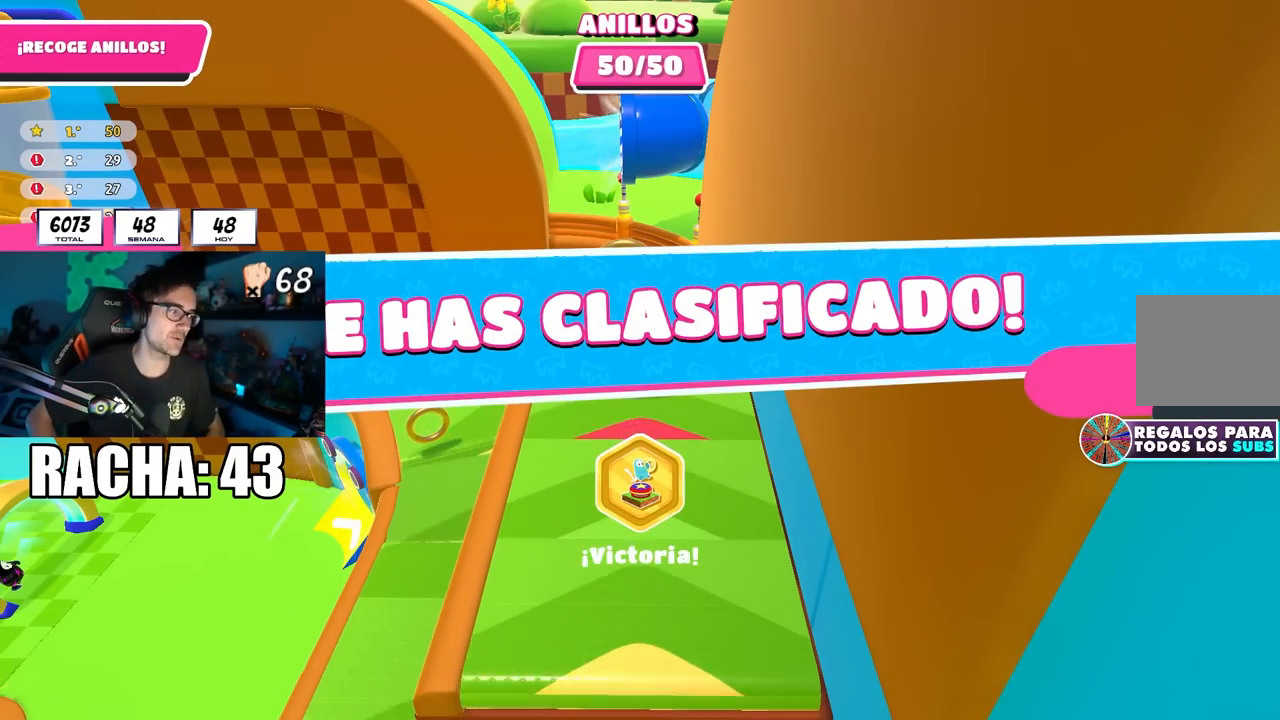
{"buttons": [], "left_stick": "center", "right_stick": "center", "events": []}
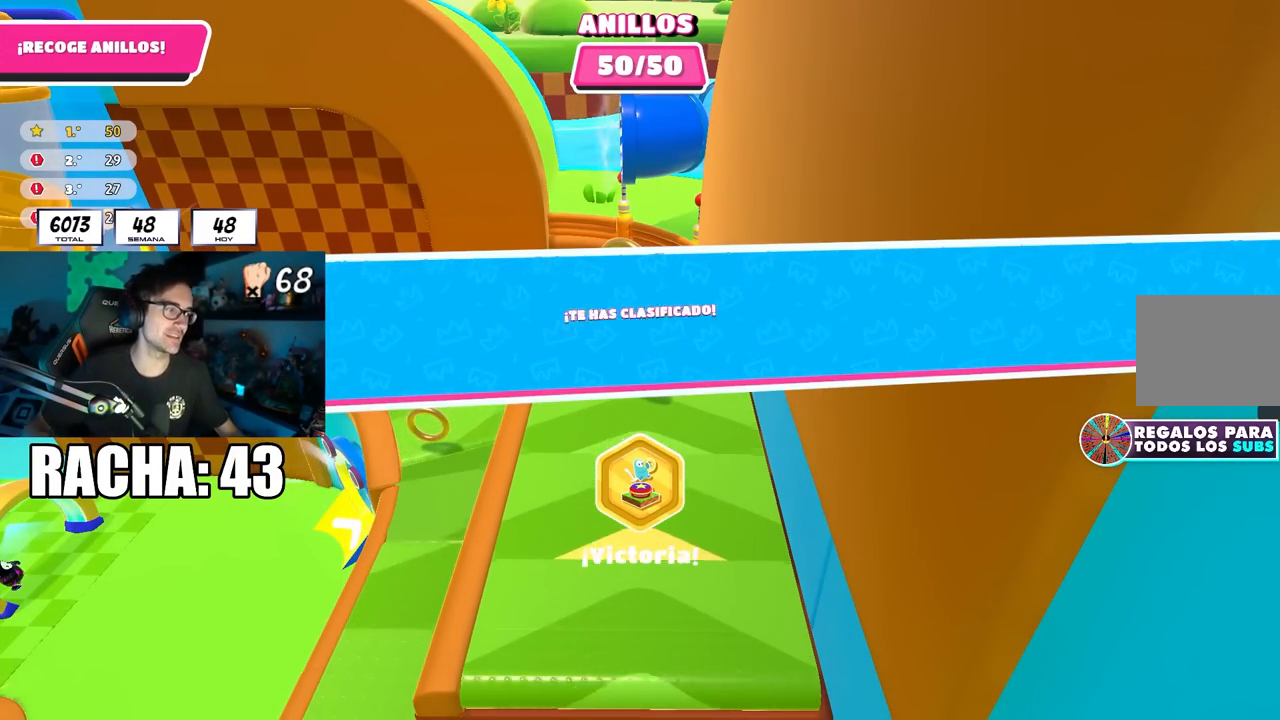
{"buttons": [], "left_stick": "center", "right_stick": "center", "events": []}